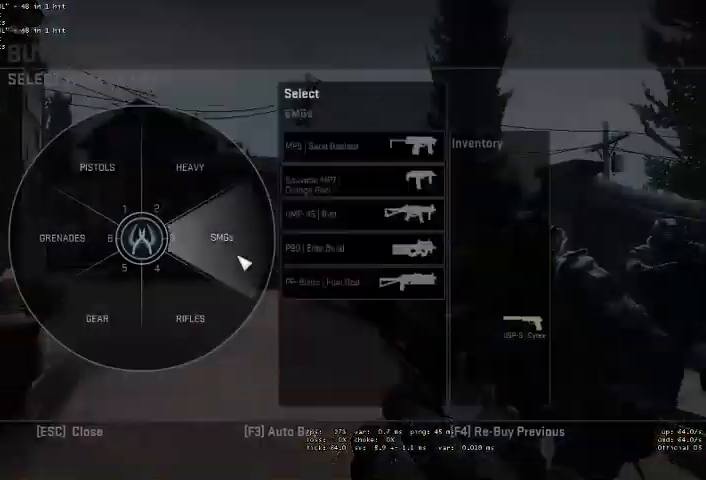
Gameplay with keyboard and mouse; each line is a JSON object with the keys and mouse buttons held at the frame after it. "events" lists presses ("down") and releases ("up") of "a", "ctrl", "d", "e", "q", "s", "shift", "space", "w", "mouse_left", "mouse_wheel" and "mouse_right" between this image and that frame as [ms after this image, input, new state], when the widget could be followed in between. "mouse_left", "mouse_wheel", "mouse_right" = the "left", "wheel", "right" buttons of the "mouse" list. No other keys are recorded. "wheel" means that the mouse wheel is clicked or scrolled. Mouse movement is not recorded. Not read: mouse_mb4.
{"keys": [], "mouse": ["left"], "events": [[267, "mouse_left", "down"], [333, "mouse_left", "up"], [500, "mouse_left", "down"]]}
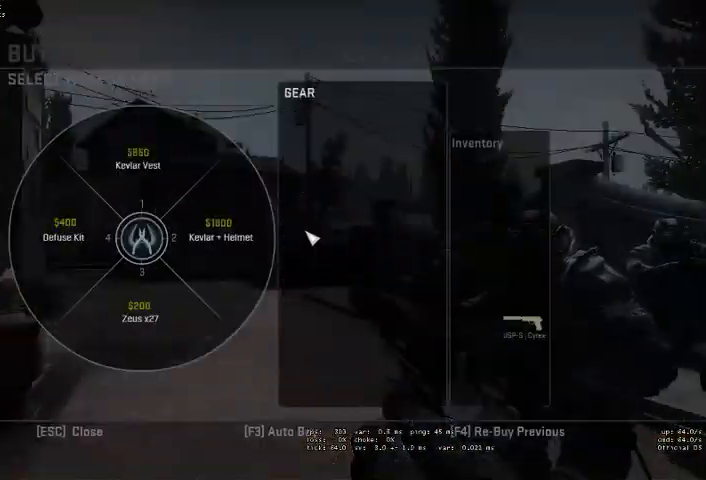
{"keys": [], "mouse": [], "events": [[67, "mouse_left", "up"], [233, "mouse_left", "down"], [300, "mouse_left", "up"]]}
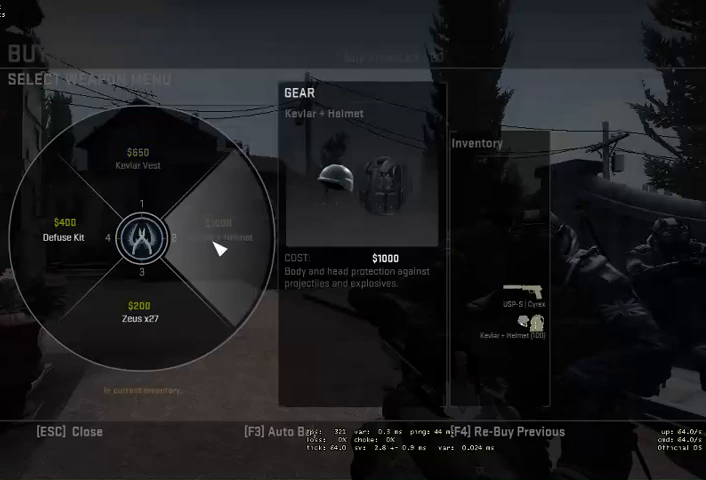
{"keys": [], "mouse": [], "events": [[433, "mouse_left", "down"], [500, "mouse_left", "up"]]}
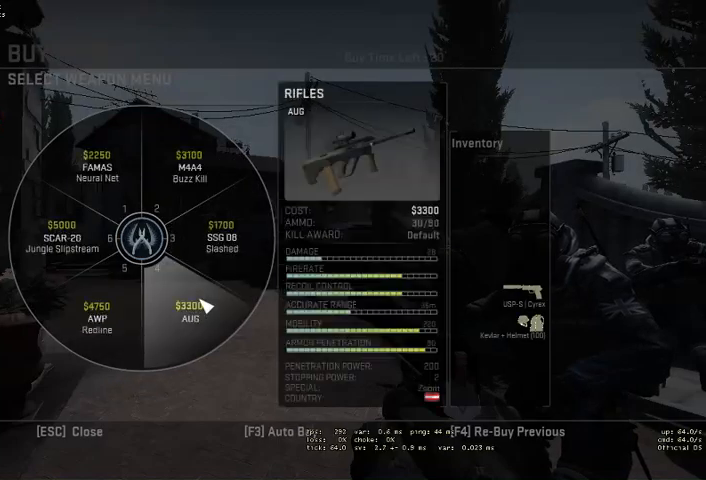
{"keys": [], "mouse": [], "events": [[333, "mouse_left", "down"], [400, "mouse_left", "up"]]}
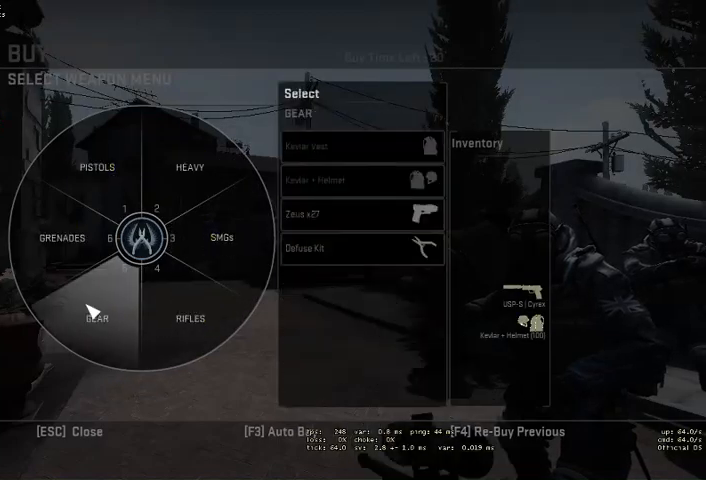
{"keys": [], "mouse": ["left"], "events": [[233, "mouse_left", "down"], [300, "mouse_left", "up"], [500, "mouse_left", "down"]]}
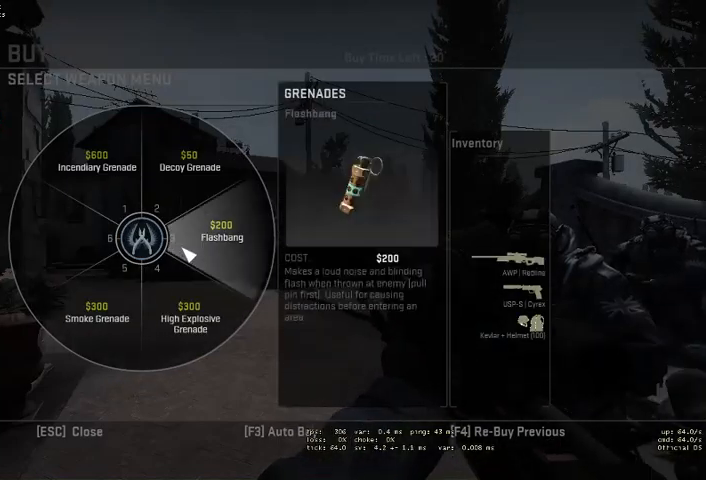
{"keys": [], "mouse": [], "events": [[67, "mouse_left", "up"], [267, "mouse_left", "down"], [333, "mouse_left", "up"], [433, "mouse_left", "down"], [500, "mouse_left", "up"]]}
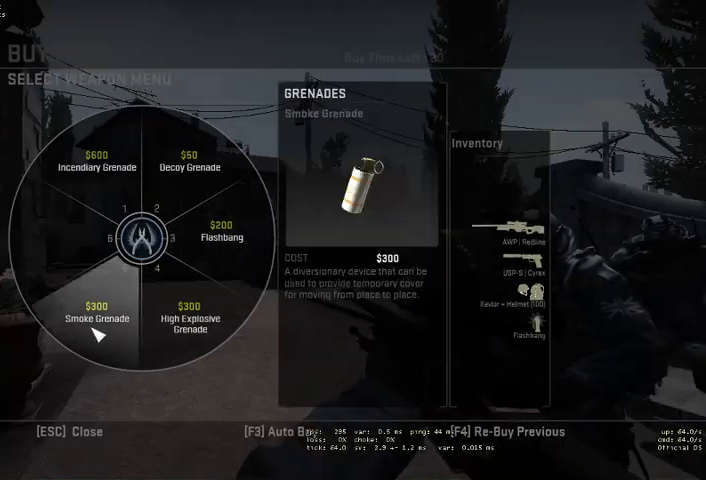
{"keys": [], "mouse": [], "events": [[133, "mouse_left", "down"], [200, "mouse_left", "up"]]}
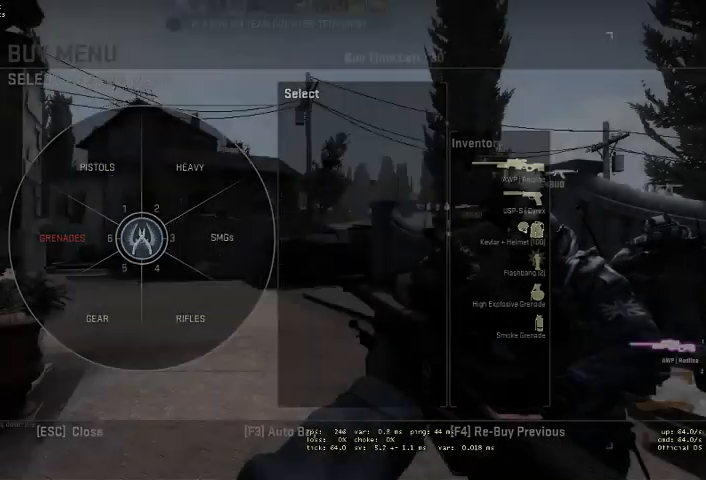
{"keys": ["w"], "mouse": [], "events": [[167, "w", "down"]]}
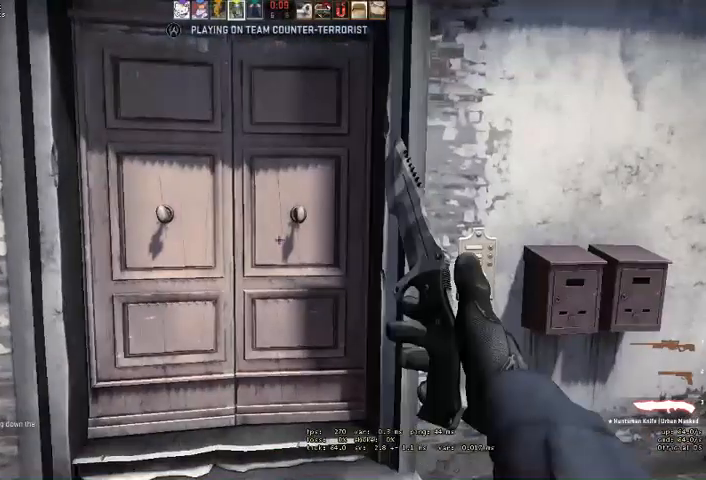
{"keys": ["w"], "mouse": [], "events": [[300, "q", "down"], [367, "q", "up"]]}
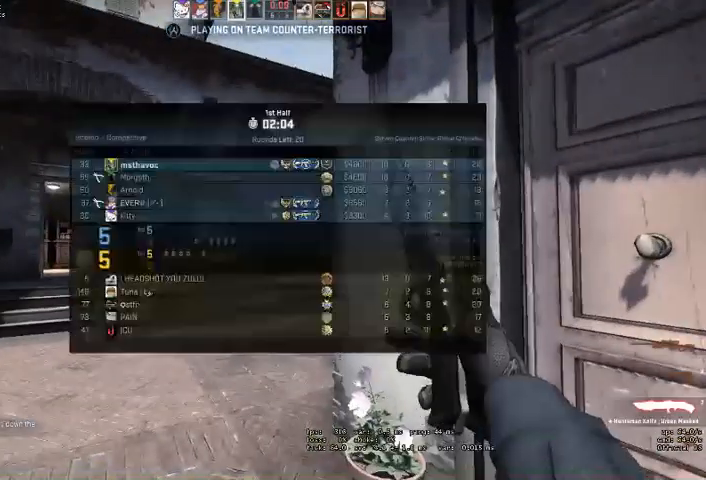
{"keys": ["w"], "mouse": [], "events": []}
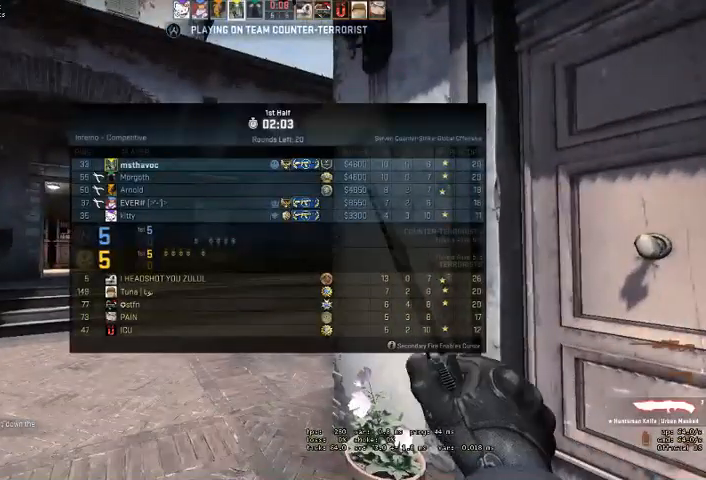
{"keys": ["w"], "mouse": [], "events": []}
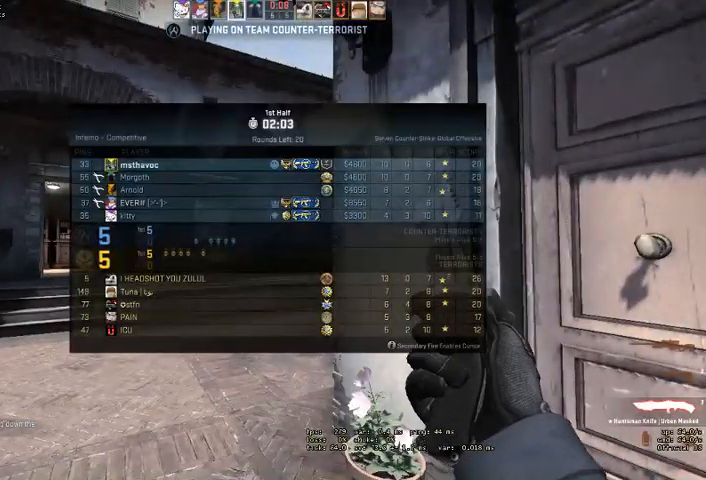
{"keys": ["w"], "mouse": [], "events": []}
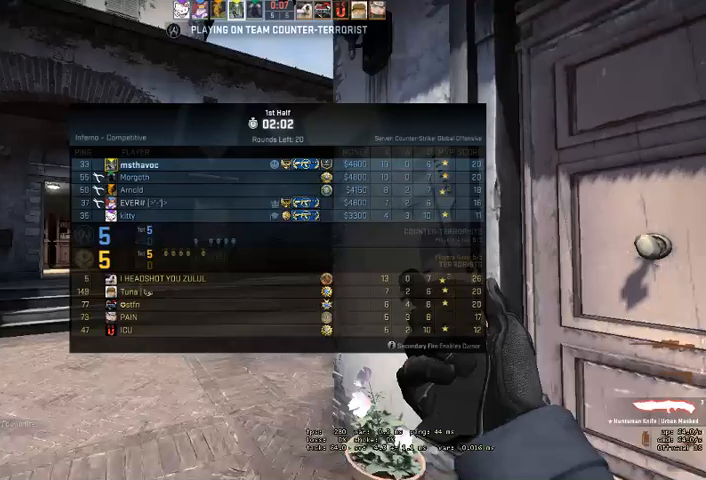
{"keys": ["w"], "mouse": [], "events": [[133, "q", "down"], [200, "q", "up"], [267, "q", "down"], [300, "q", "up"]]}
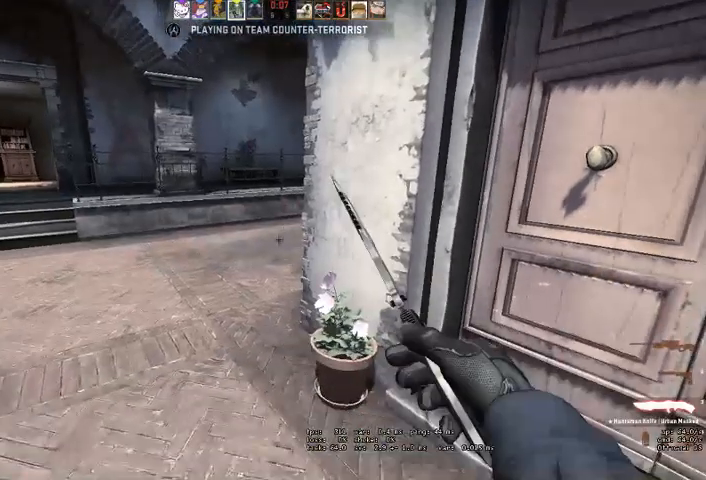
{"keys": ["w"], "mouse": [], "events": []}
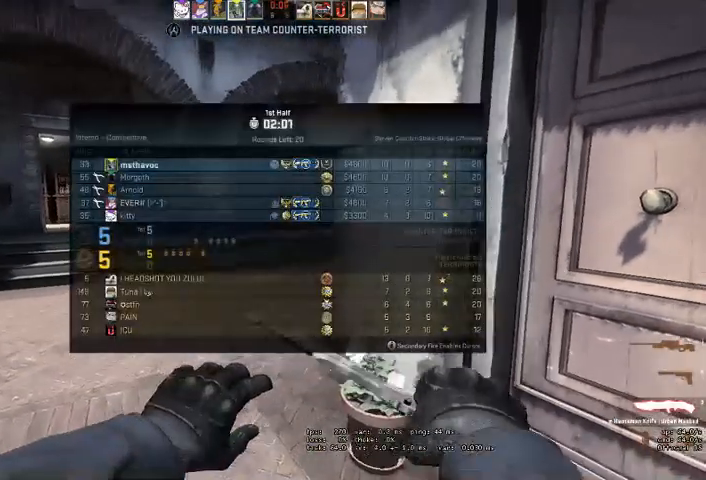
{"keys": ["w"], "mouse": [], "events": []}
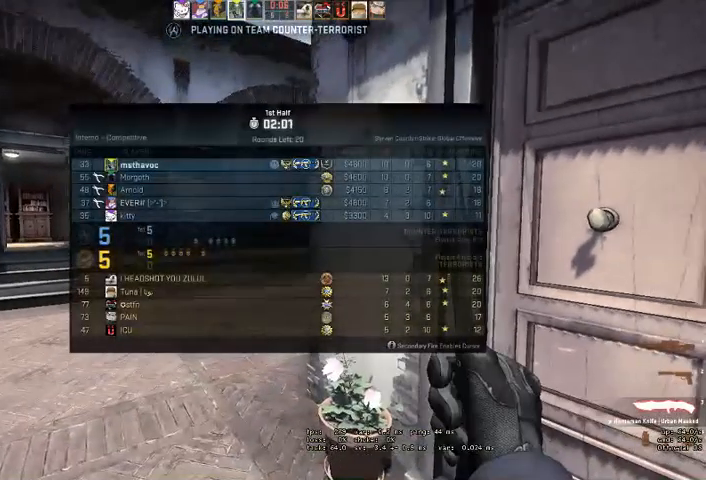
{"keys": ["w"], "mouse": [], "events": []}
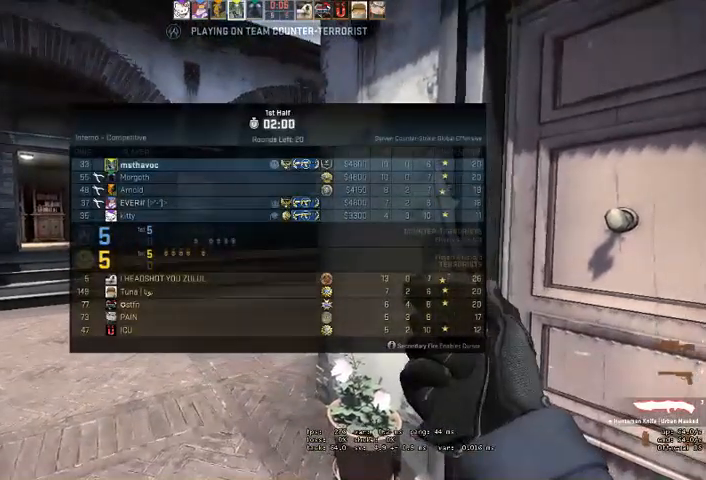
{"keys": ["w"], "mouse": [], "events": []}
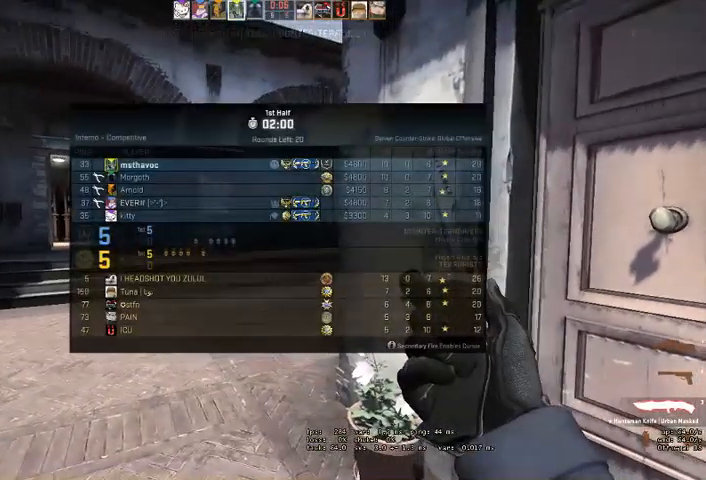
{"keys": ["w"], "mouse": [], "events": []}
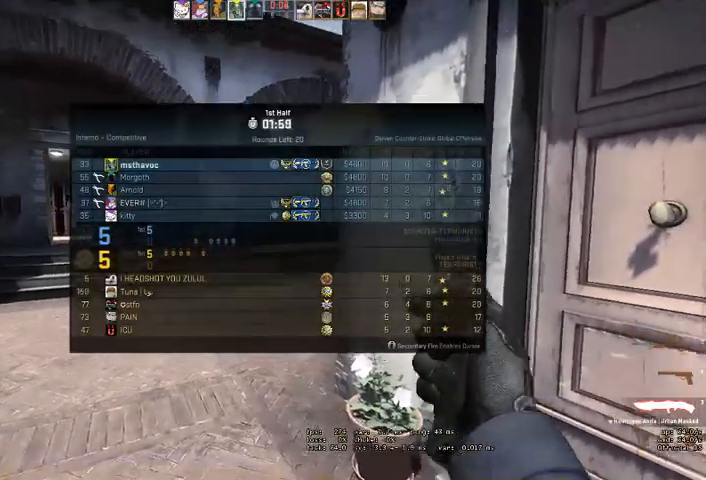
{"keys": ["w"], "mouse": [], "events": []}
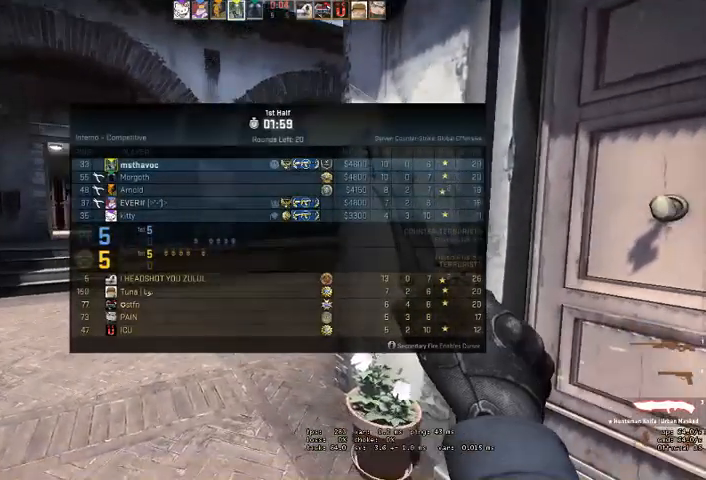
{"keys": ["w"], "mouse": [], "events": [[200, "q", "down"], [267, "q", "up"], [333, "q", "down"], [400, "q", "up"]]}
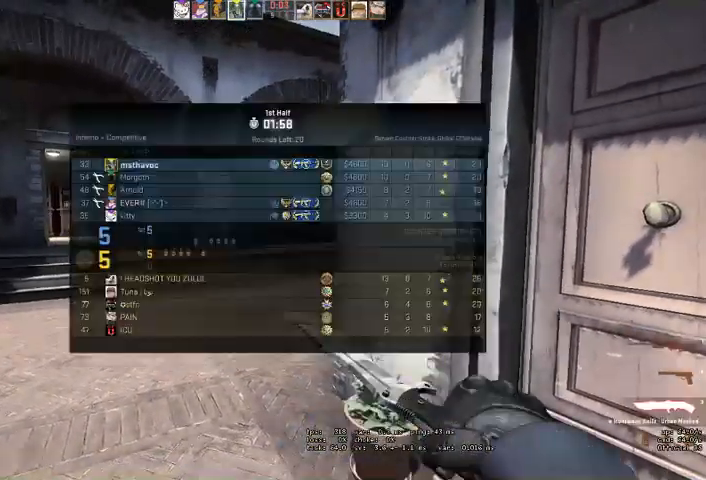
{"keys": ["w"], "mouse": [], "events": []}
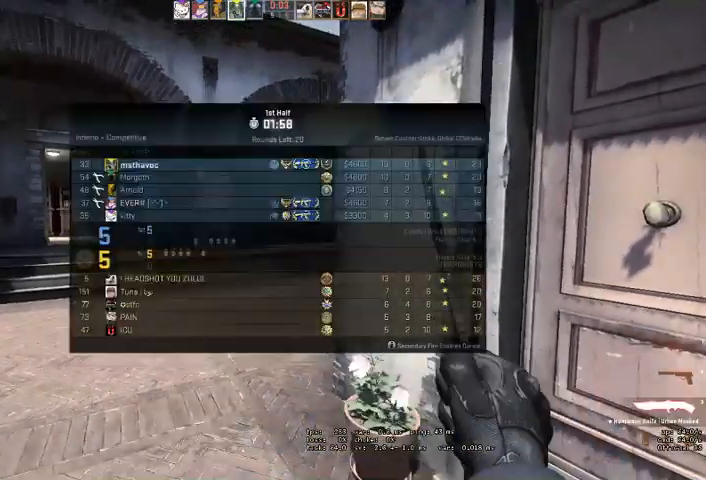
{"keys": ["w"], "mouse": [], "events": []}
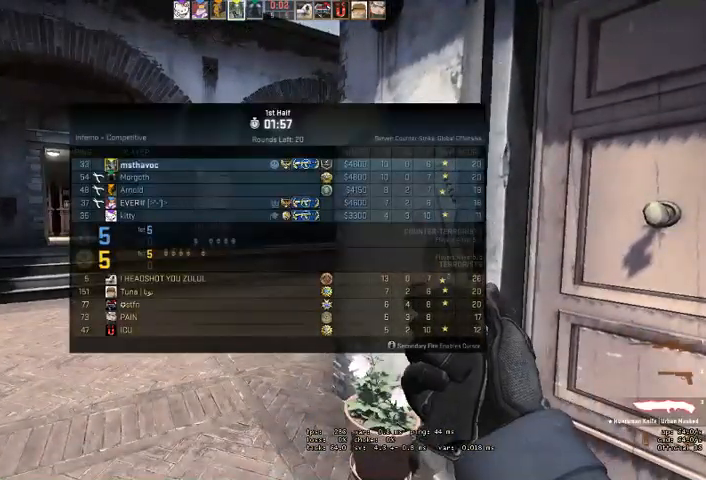
{"keys": ["w"], "mouse": [], "events": []}
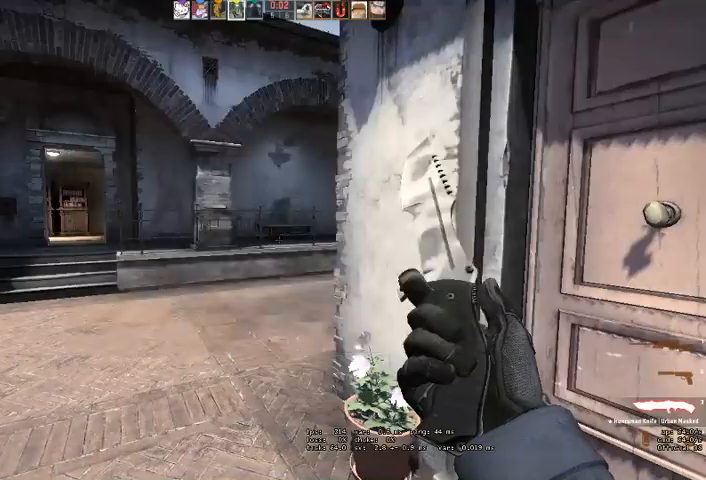
{"keys": ["w"], "mouse": [], "events": [[33, "q", "down"], [100, "q", "up"], [200, "q", "down"], [267, "q", "up"]]}
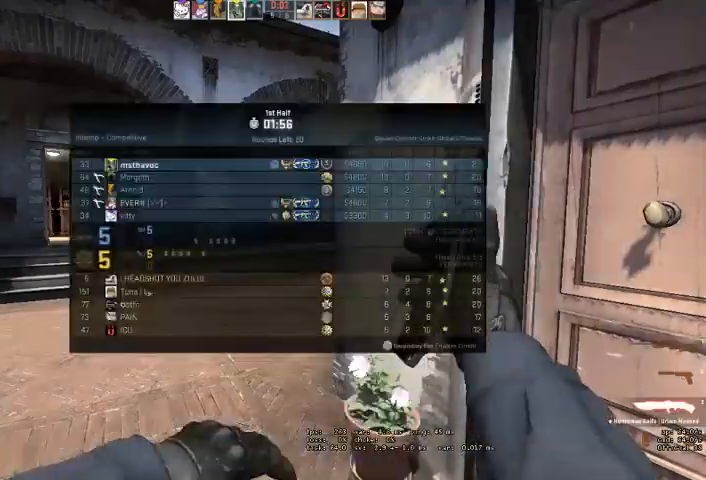
{"keys": ["w"], "mouse": [], "events": []}